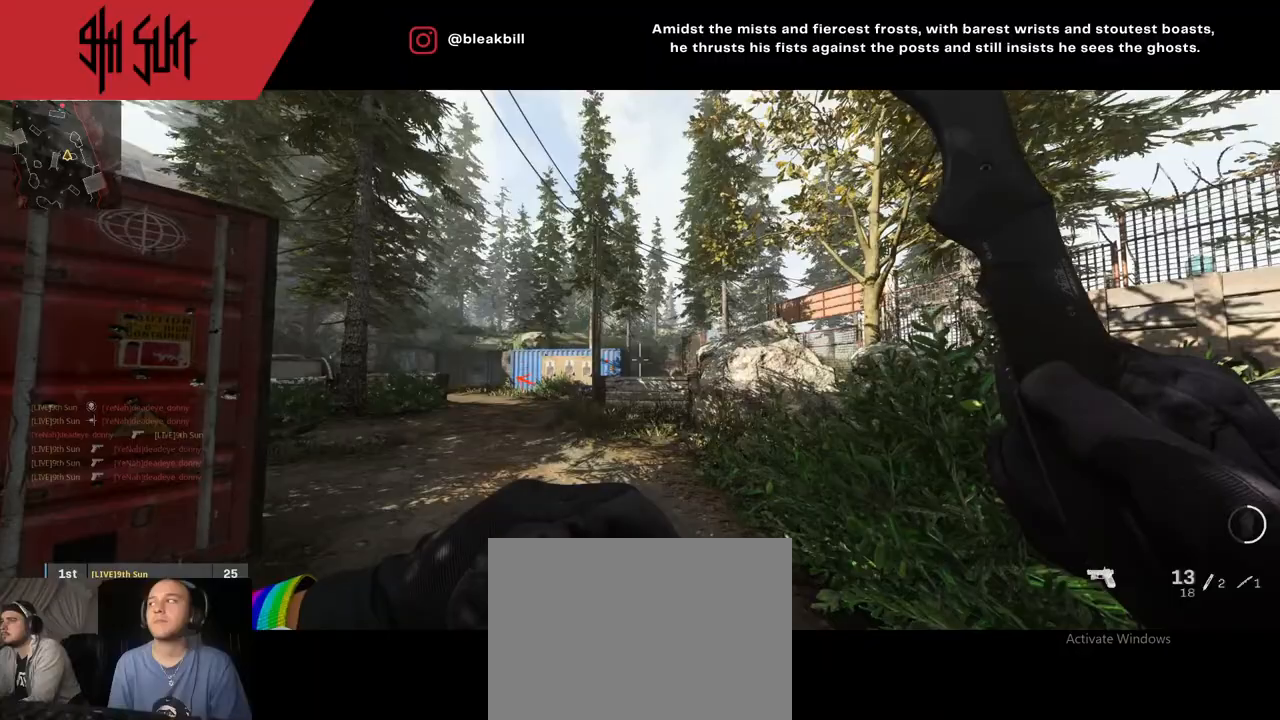
Gameplay with a controller (PlayStation layout); each line is a JSON object with the inputs held at the frame after it. "events" lists button and stick changes between this image and that frame as [ms after this image, input, new state], when the widget could be followed in between.
{"buttons": [], "left_stick": "center", "right_stick": "center", "events": [[350, "R1", "up"]]}
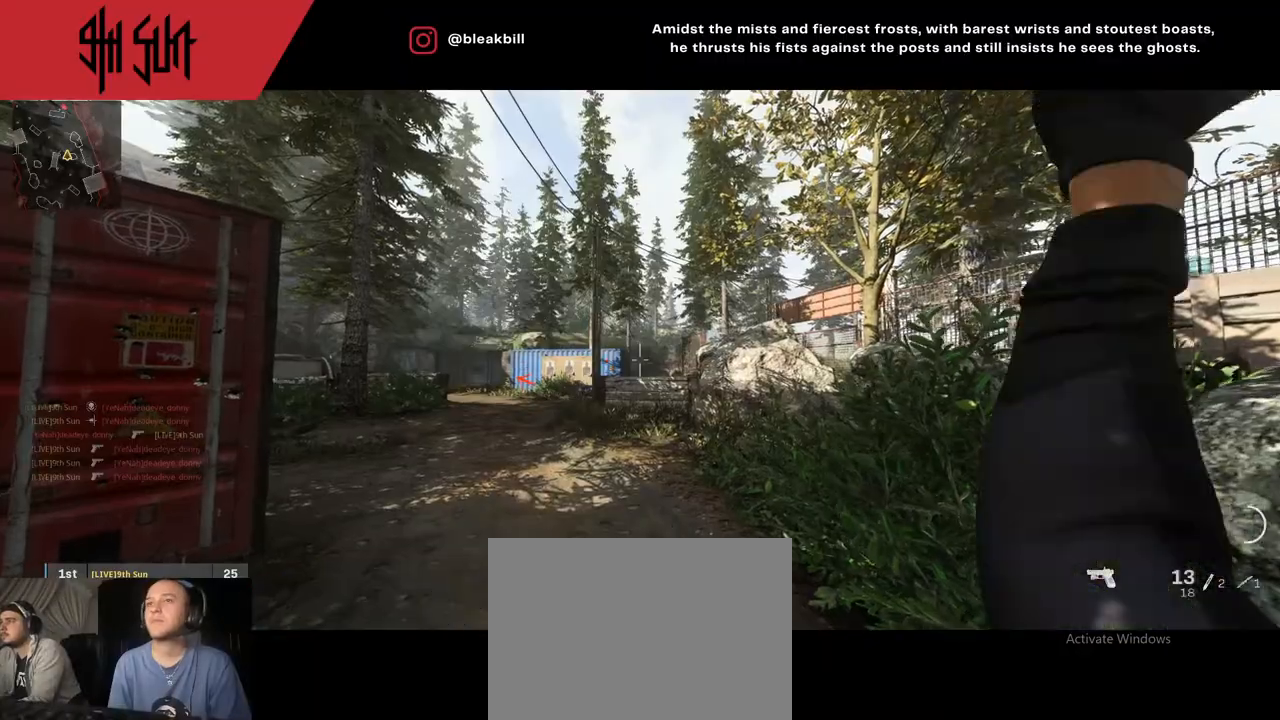
{"buttons": [], "left_stick": "up", "right_stick": "center", "events": [[33, "left_stick", "down"], [100, "TRIANGLE", "down"], [500, "TRIANGLE", "up"], [500, "left_stick", "up"]]}
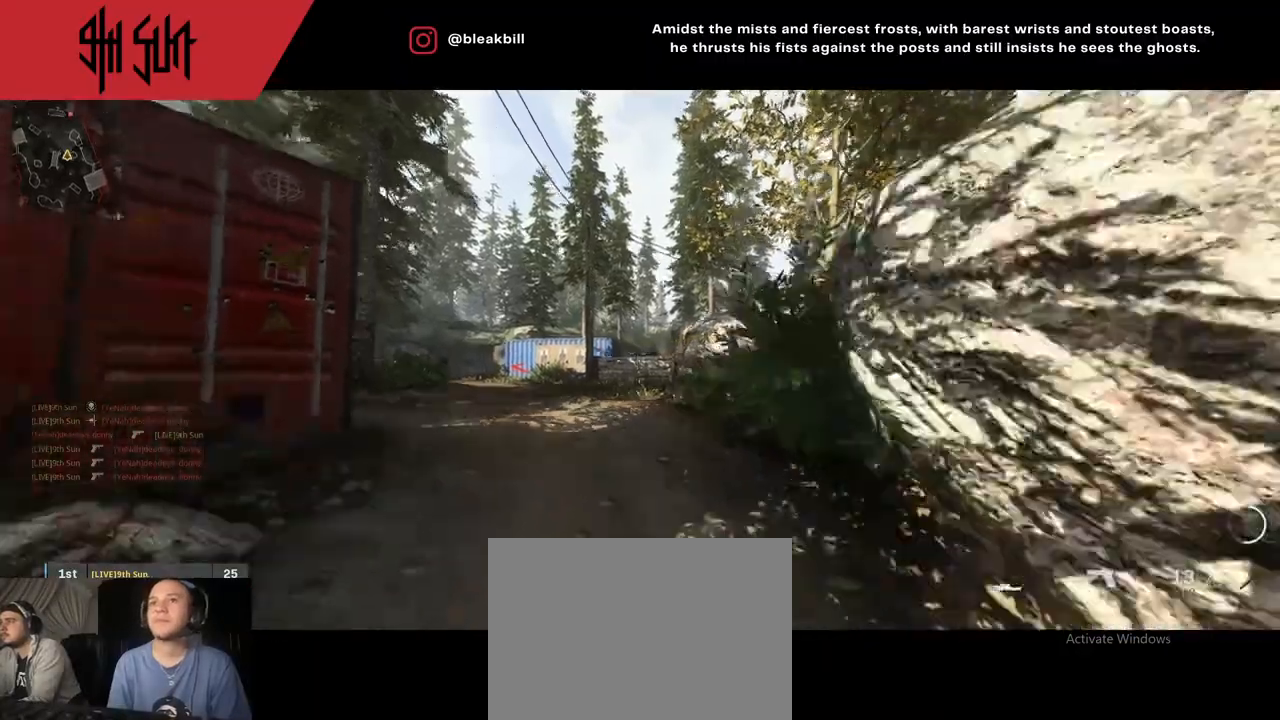
{"buttons": [], "left_stick": "up", "right_stick": "center", "events": [[100, "L3", "down"], [300, "L3", "up"]]}
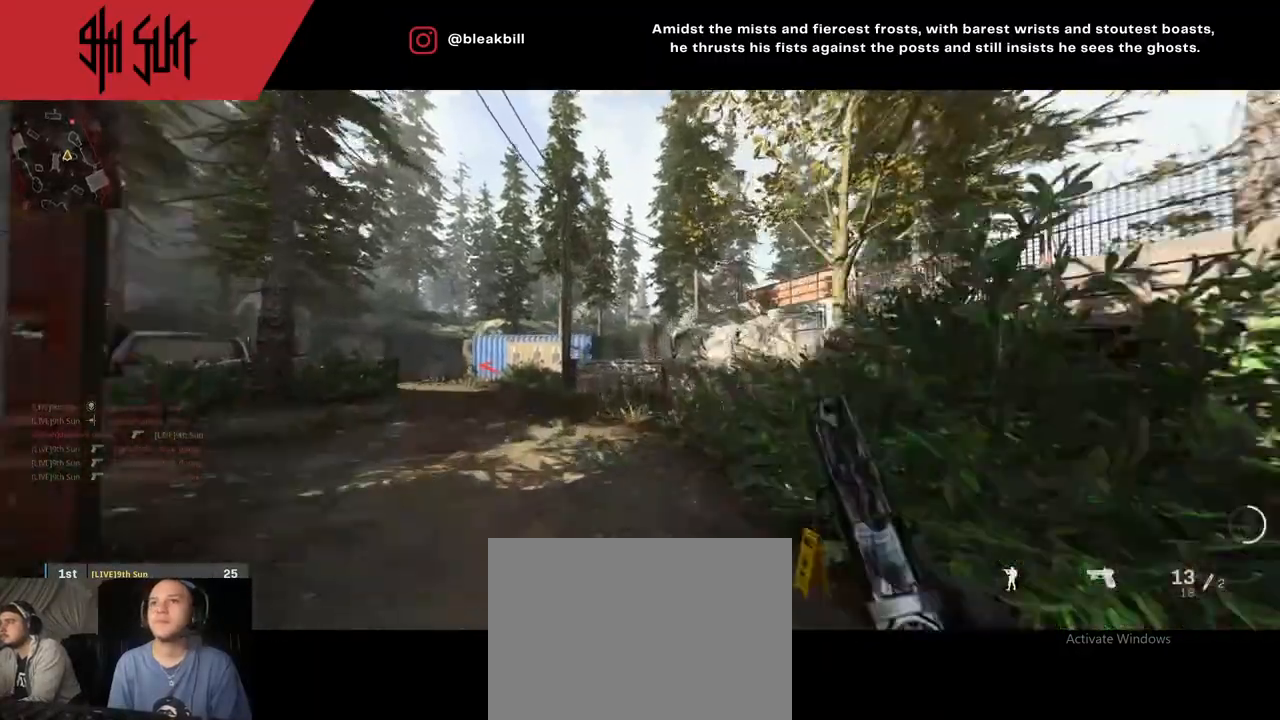
{"buttons": [], "left_stick": "up-left", "right_stick": "center", "events": [[150, "right_stick", "down-left"], [267, "left_stick", "up-left"], [267, "right_stick", "center"], [350, "right_stick", "right"], [483, "right_stick", "center"]]}
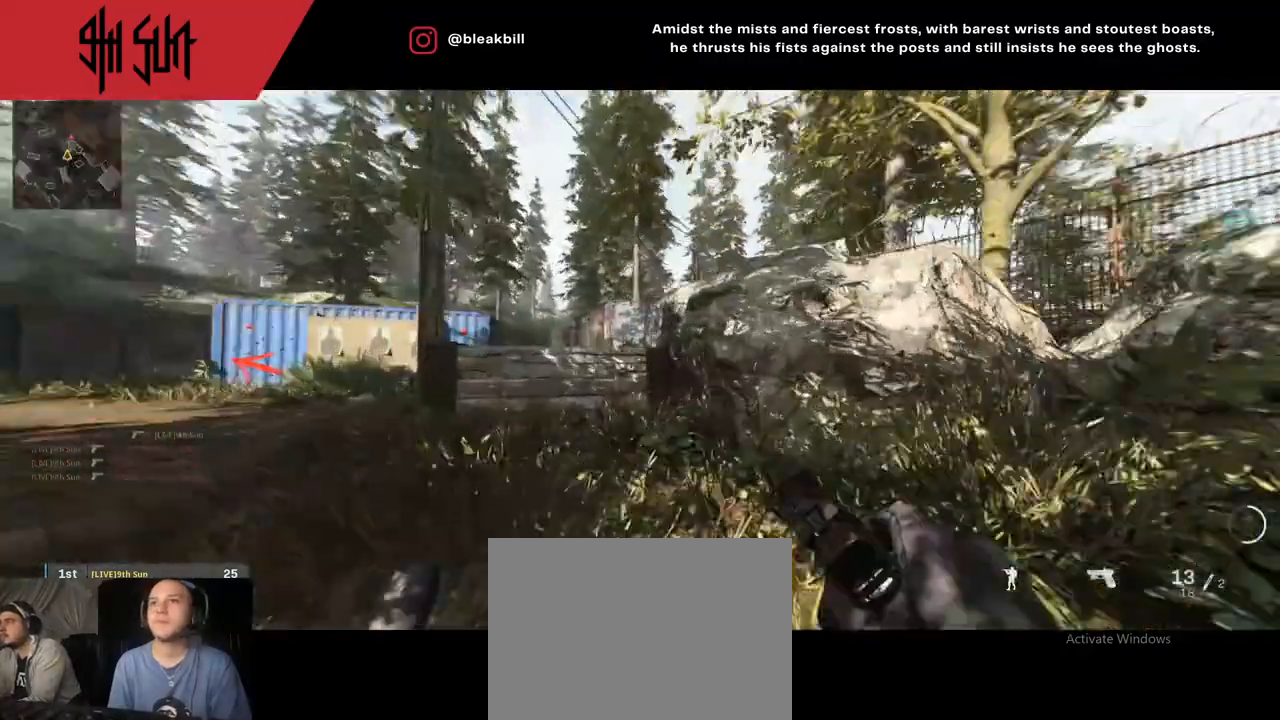
{"buttons": ["CIRCLE", "L2"], "left_stick": "down-left", "right_stick": "up", "events": [[217, "right_stick", "right"], [350, "TRIANGLE", "down"], [417, "CIRCLE", "down"], [417, "L2", "down"], [417, "TRIANGLE", "up"], [417, "left_stick", "down-left"], [417, "right_stick", "up"]]}
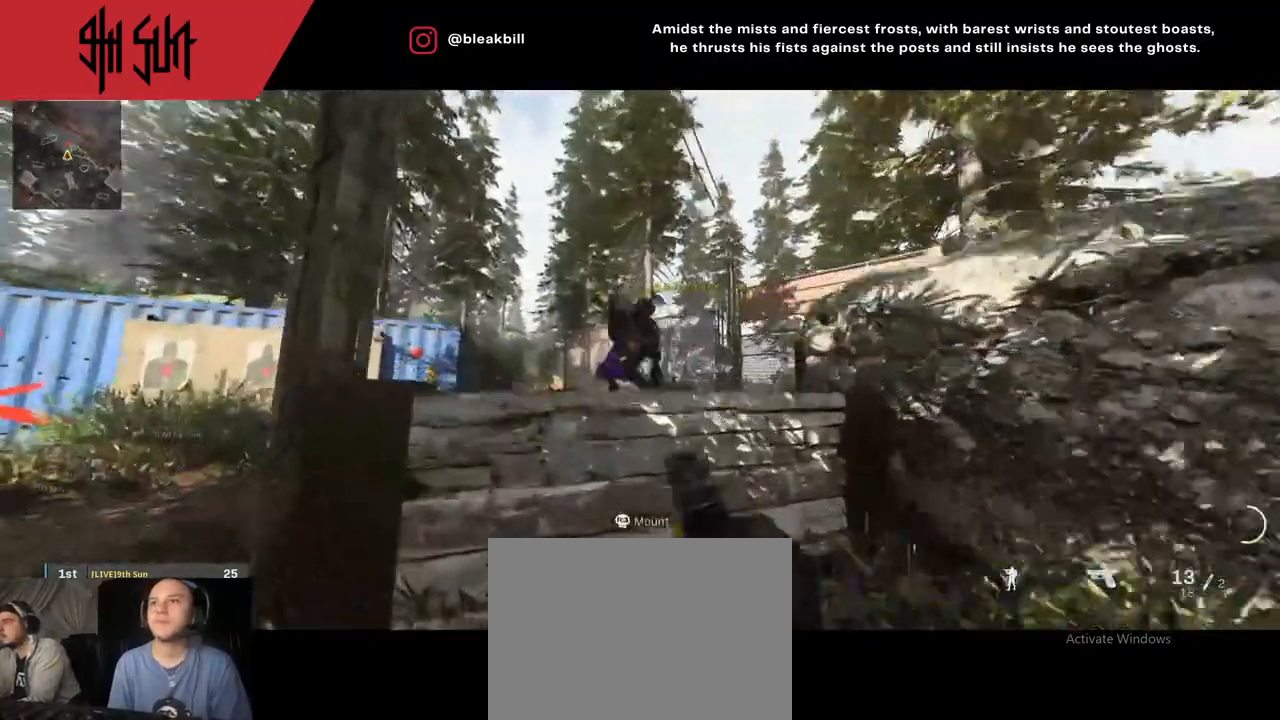
{"buttons": [], "left_stick": "up-left", "right_stick": "left", "events": [[33, "CIRCLE", "up"], [83, "R2", "down"], [117, "right_stick", "up-right"], [150, "L2", "up"], [250, "R2", "up"], [300, "left_stick", "left"], [300, "right_stick", "down-left"], [400, "left_stick", "up-left"], [400, "right_stick", "left"]]}
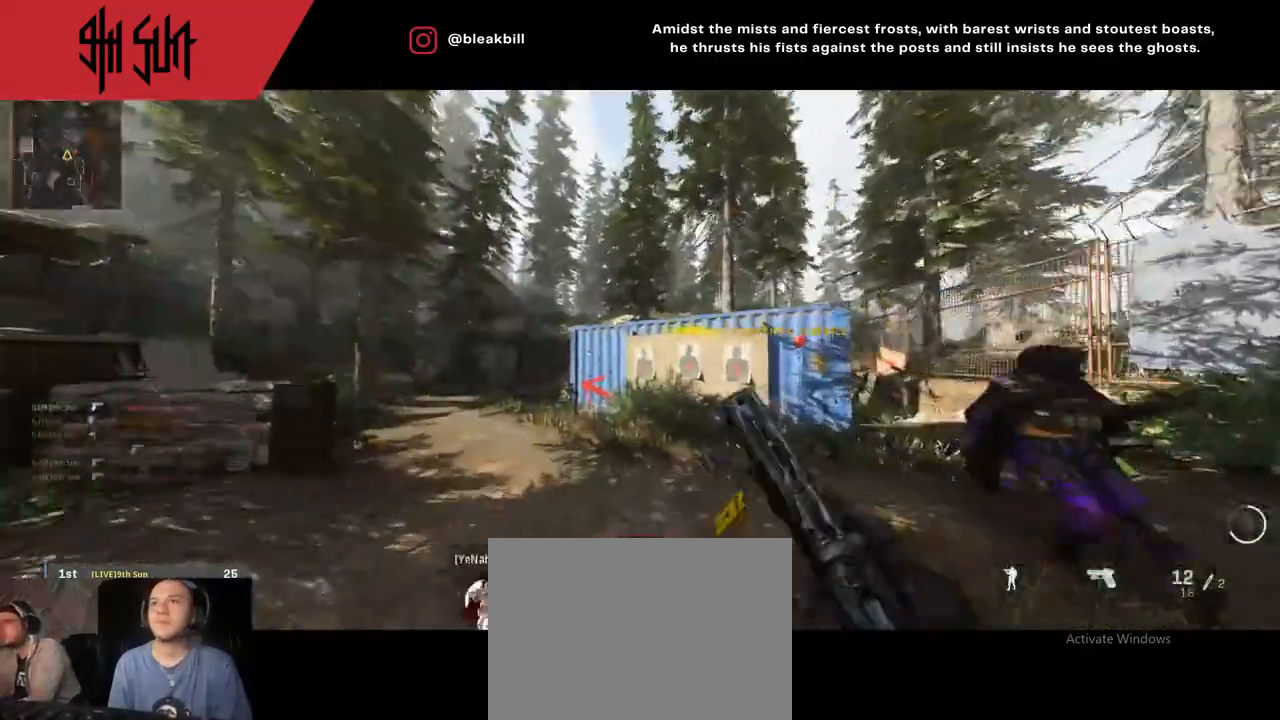
{"buttons": ["DPAD_RIGHT"], "left_stick": "up-left", "right_stick": "center", "events": [[283, "DPAD_RIGHT", "down"], [433, "right_stick", "center"]]}
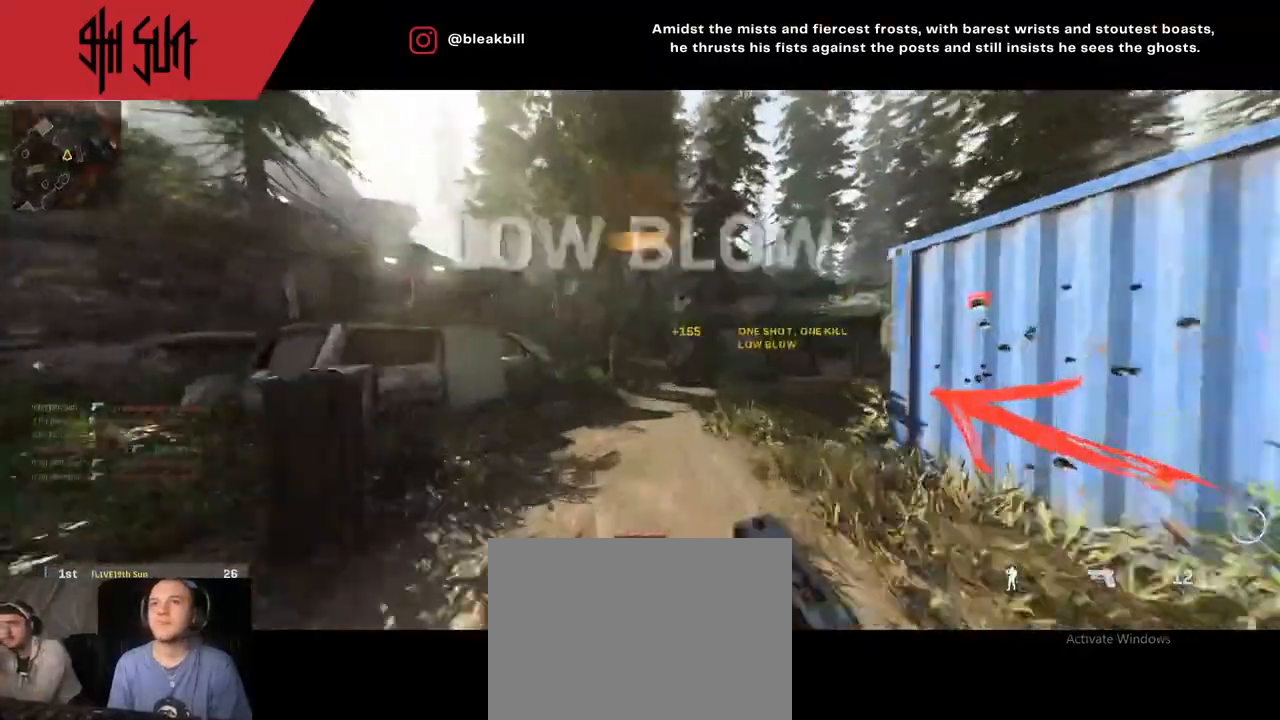
{"buttons": [], "left_stick": "center", "right_stick": "left", "events": [[17, "DPAD_RIGHT", "up"], [17, "right_stick", "left"], [167, "TRIANGLE", "down"], [350, "TRIANGLE", "up"], [467, "left_stick", "center"]]}
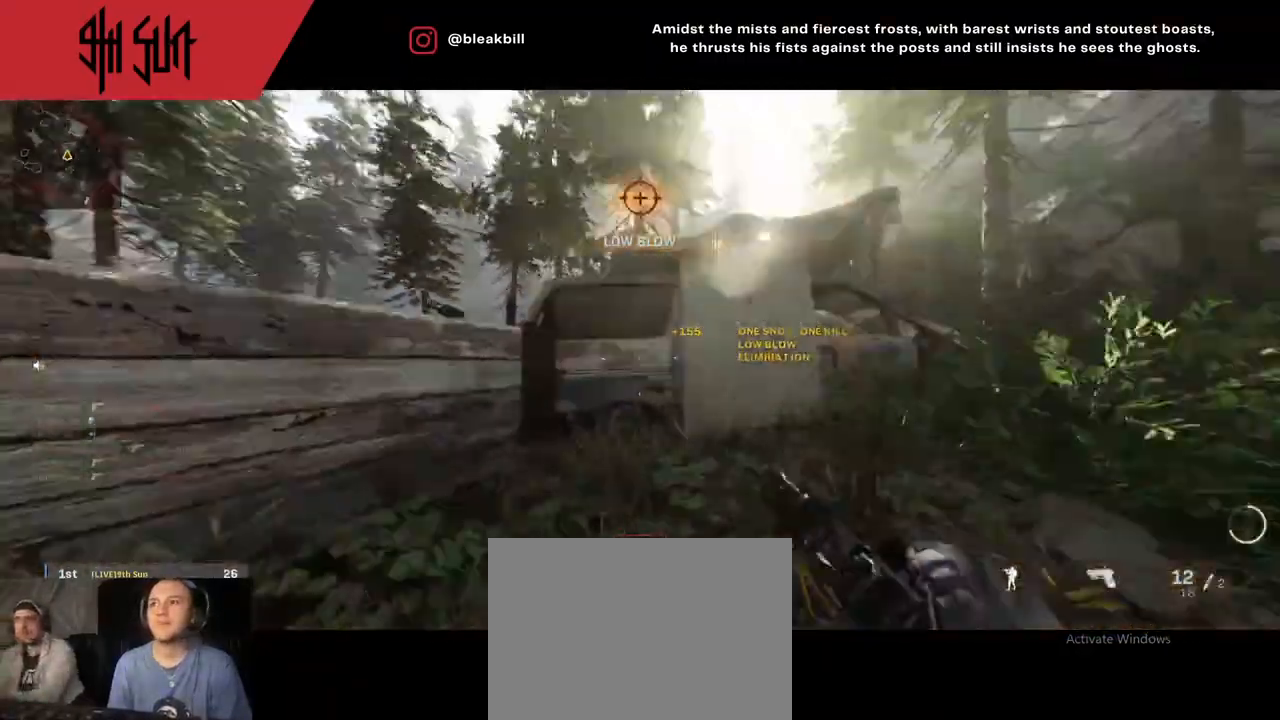
{"buttons": ["CIRCLE"], "left_stick": "up-left", "right_stick": "center", "events": [[50, "CIRCLE", "down"], [50, "left_stick", "down-left"], [233, "right_stick", "center"], [350, "CIRCLE", "up"], [433, "CIRCLE", "down"], [433, "left_stick", "up-left"]]}
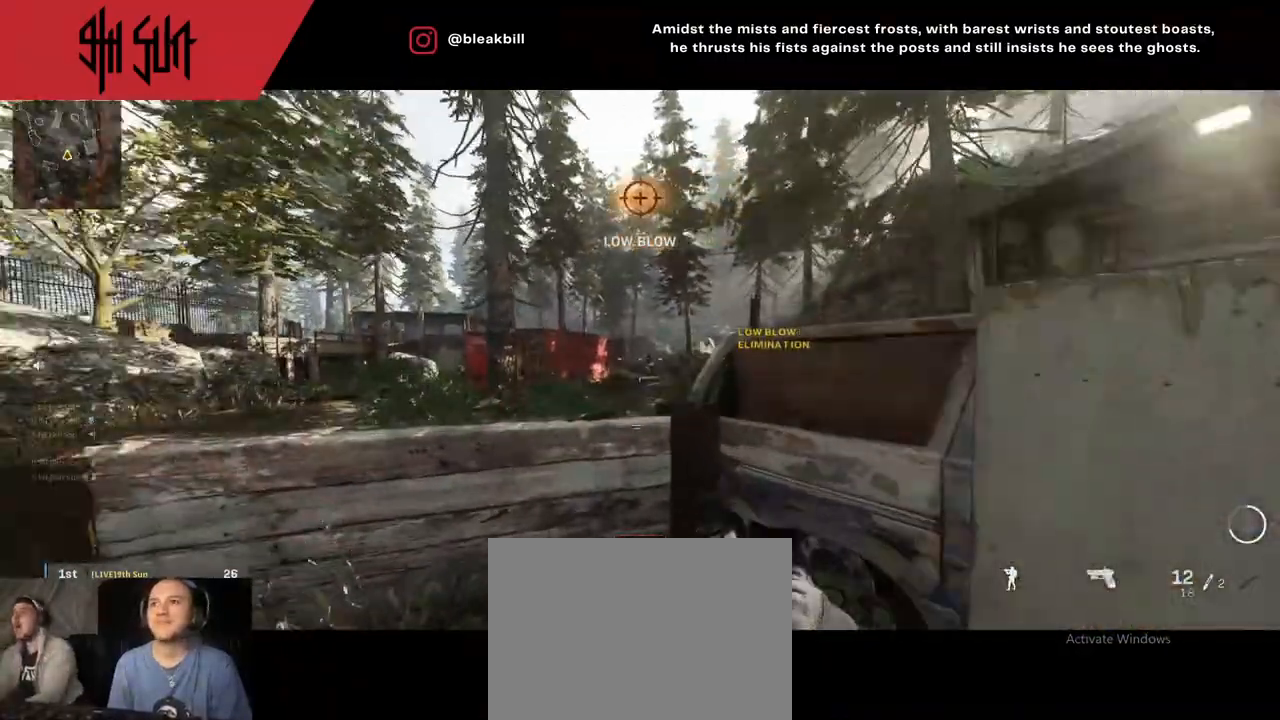
{"buttons": [], "left_stick": "up-left", "right_stick": "center", "events": [[33, "CIRCLE", "up"]]}
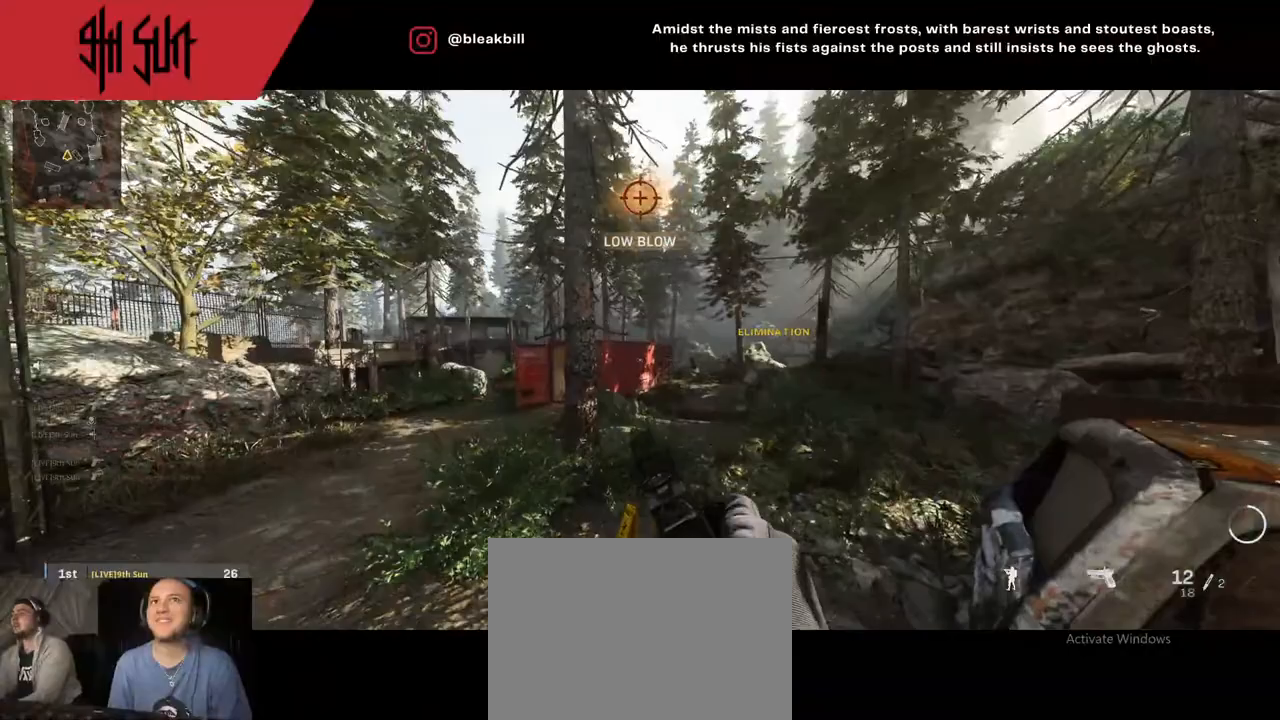
{"buttons": ["DPAD_RIGHT"], "left_stick": "up-left", "right_stick": "center", "events": [[333, "right_stick", "left"], [450, "DPAD_RIGHT", "down"], [500, "right_stick", "center"]]}
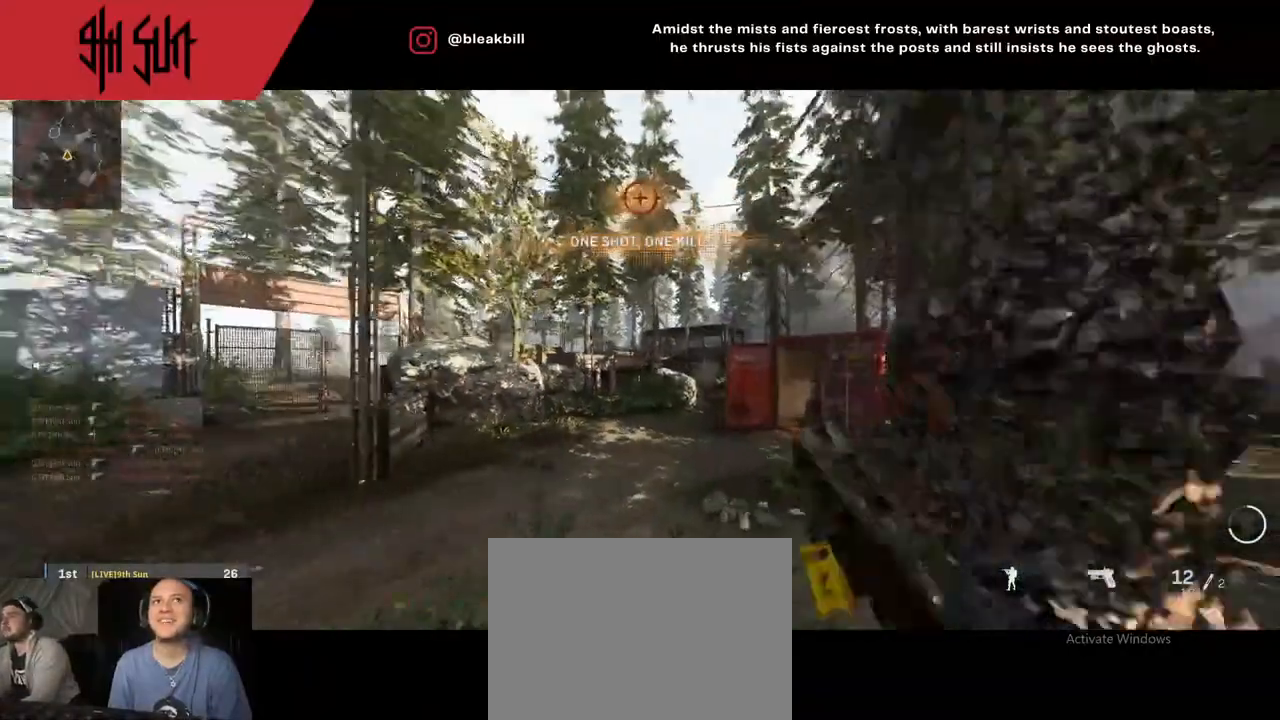
{"buttons": [], "left_stick": "up-left", "right_stick": "center", "events": [[83, "DPAD_RIGHT", "up"], [150, "right_stick", "right"], [350, "DPAD_RIGHT", "down"], [417, "DPAD_RIGHT", "up"], [417, "TRIANGLE", "down"], [417, "right_stick", "center"], [467, "TRIANGLE", "up"]]}
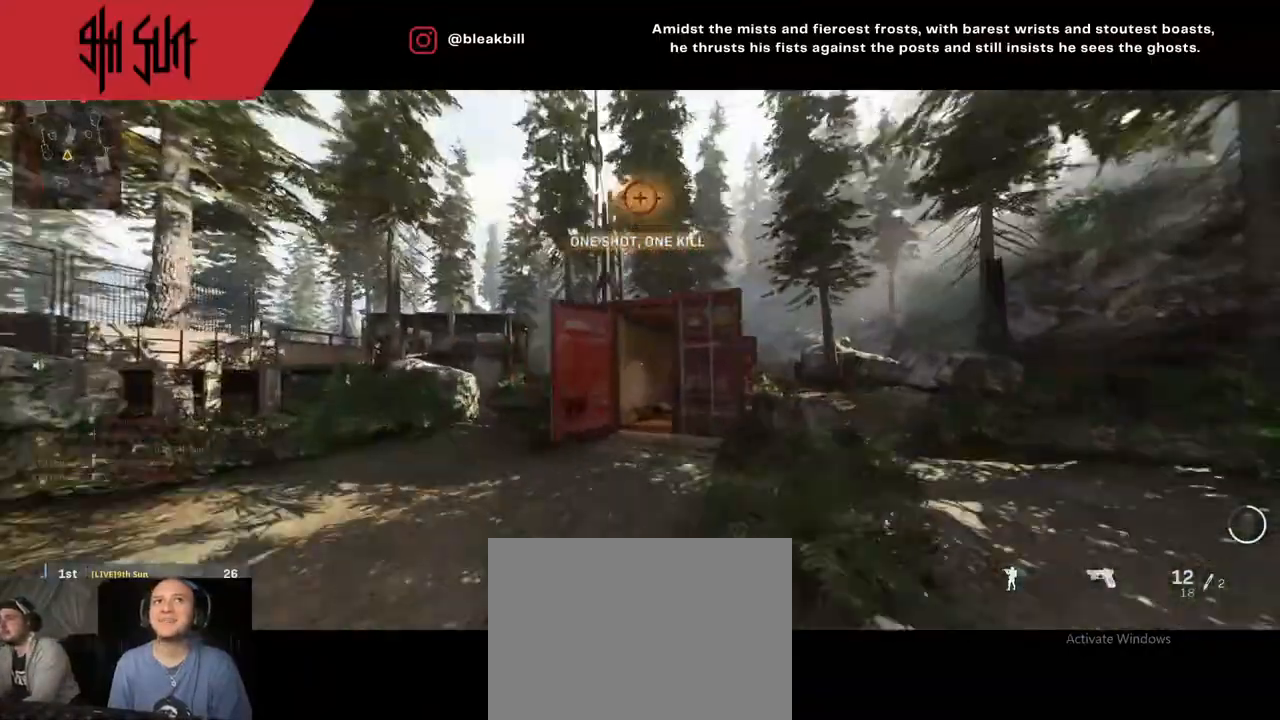
{"buttons": ["CIRCLE", "L2"], "left_stick": "up-right", "right_stick": "right", "events": [[67, "right_stick", "right"], [200, "left_stick", "up"], [217, "TRIANGLE", "down"], [433, "CIRCLE", "down"], [433, "L2", "down"], [433, "TRIANGLE", "up"], [433, "left_stick", "up-right"]]}
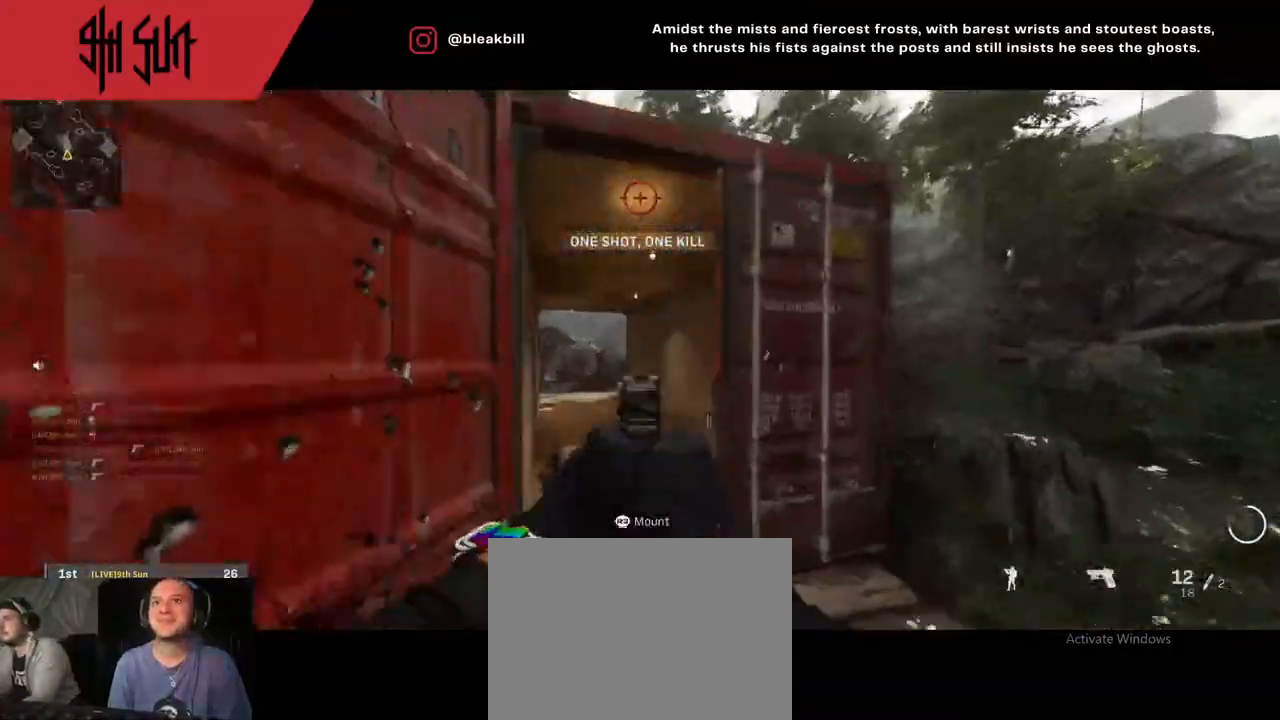
{"buttons": ["L2"], "left_stick": "down-left", "right_stick": "up-left", "events": [[17, "CIRCLE", "up"], [17, "right_stick", "center"], [117, "left_stick", "up"], [233, "left_stick", "up-left"], [383, "left_stick", "center"], [450, "left_stick", "down-left"], [450, "right_stick", "up-left"]]}
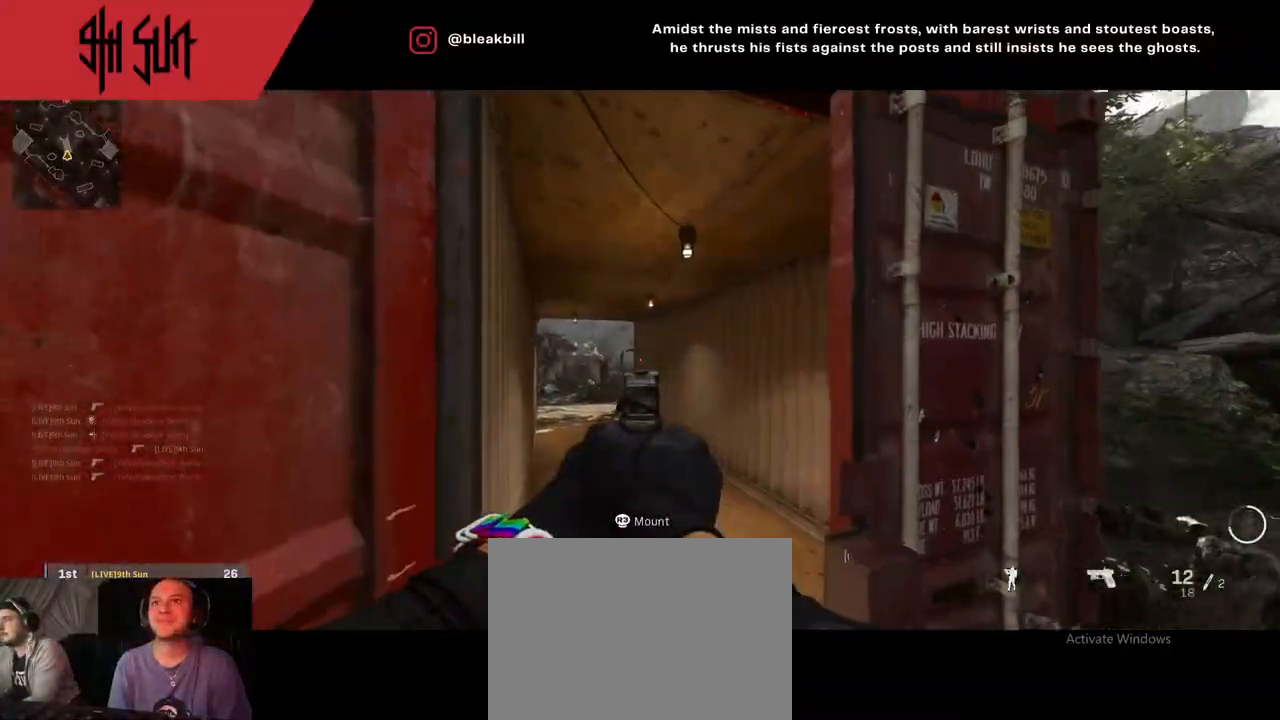
{"buttons": [], "left_stick": "up-left", "right_stick": "right", "events": [[83, "L2", "up"], [83, "right_stick", "left"], [267, "left_stick", "up-left"], [467, "right_stick", "right"]]}
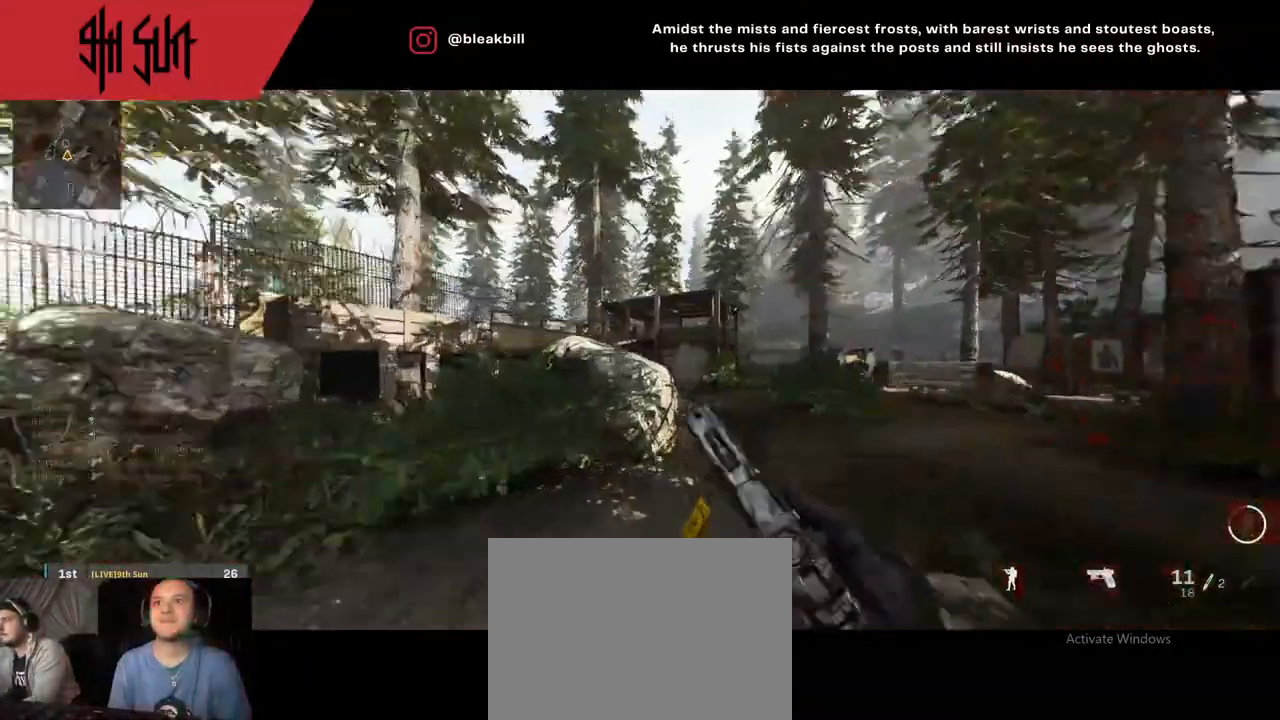
{"buttons": [], "left_stick": "up-left", "right_stick": "right", "events": [[83, "left_stick", "up"], [300, "TRIANGLE", "down"], [300, "right_stick", "center"], [483, "TRIANGLE", "up"], [483, "left_stick", "up-left"], [483, "right_stick", "right"]]}
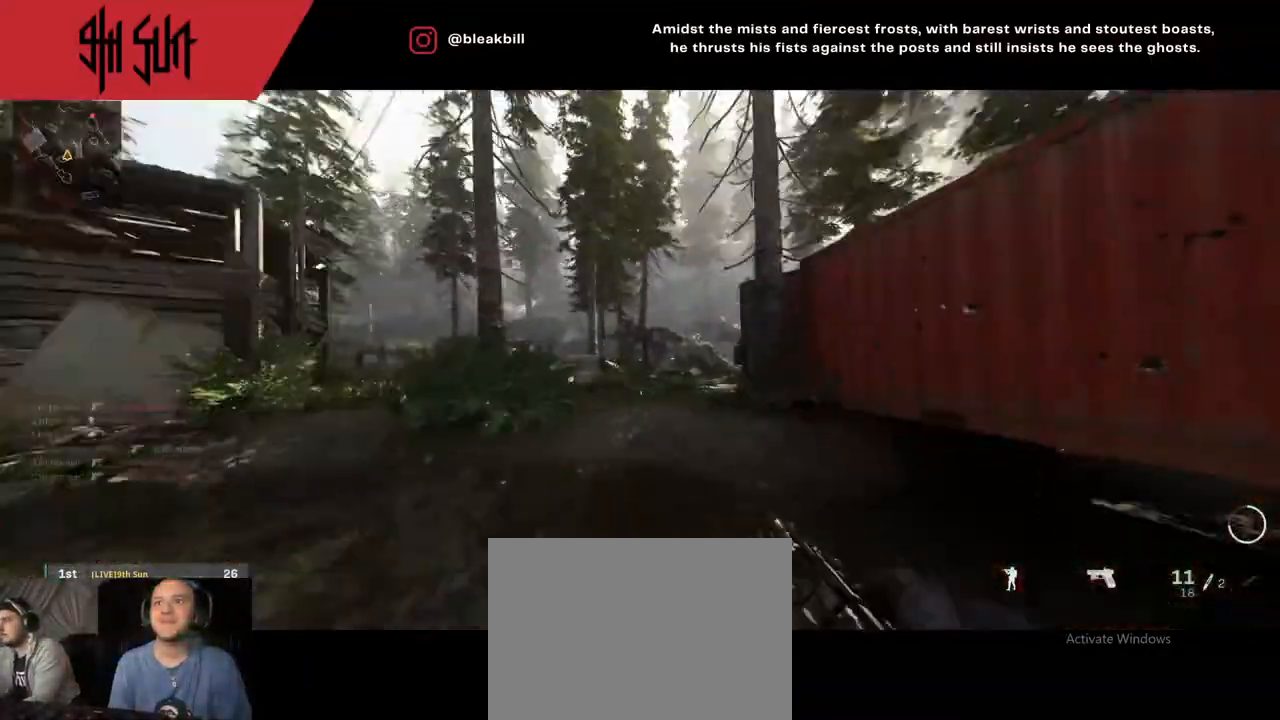
{"buttons": ["CIRCLE", "L2"], "left_stick": "up-left", "right_stick": "center", "events": [[233, "TRIANGLE", "down"], [350, "CIRCLE", "down"], [350, "L2", "down"], [350, "TRIANGLE", "up"], [350, "right_stick", "center"]]}
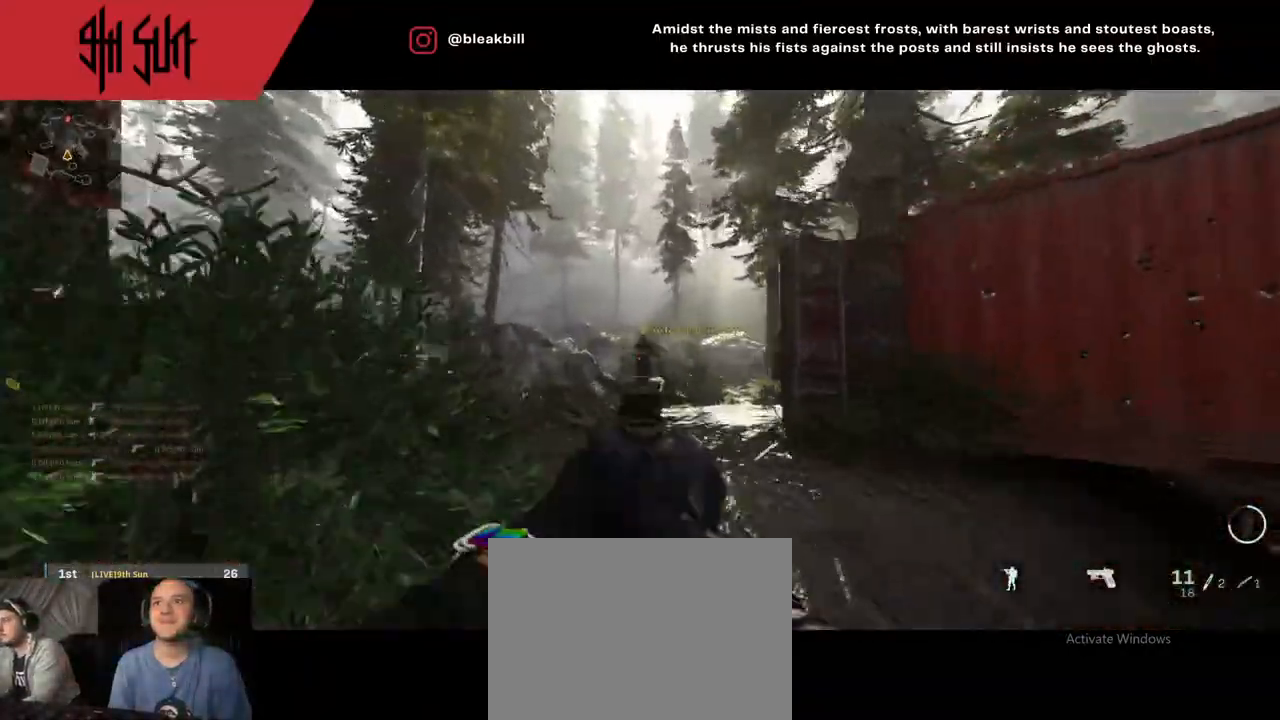
{"buttons": [], "left_stick": "up-right", "right_stick": "right", "events": [[83, "CIRCLE", "up"], [83, "left_stick", "down-right"], [83, "right_stick", "up-left"], [183, "R2", "down"], [267, "L2", "up"], [267, "R2", "up"], [267, "left_stick", "right"], [267, "right_stick", "right"], [367, "left_stick", "up-right"]]}
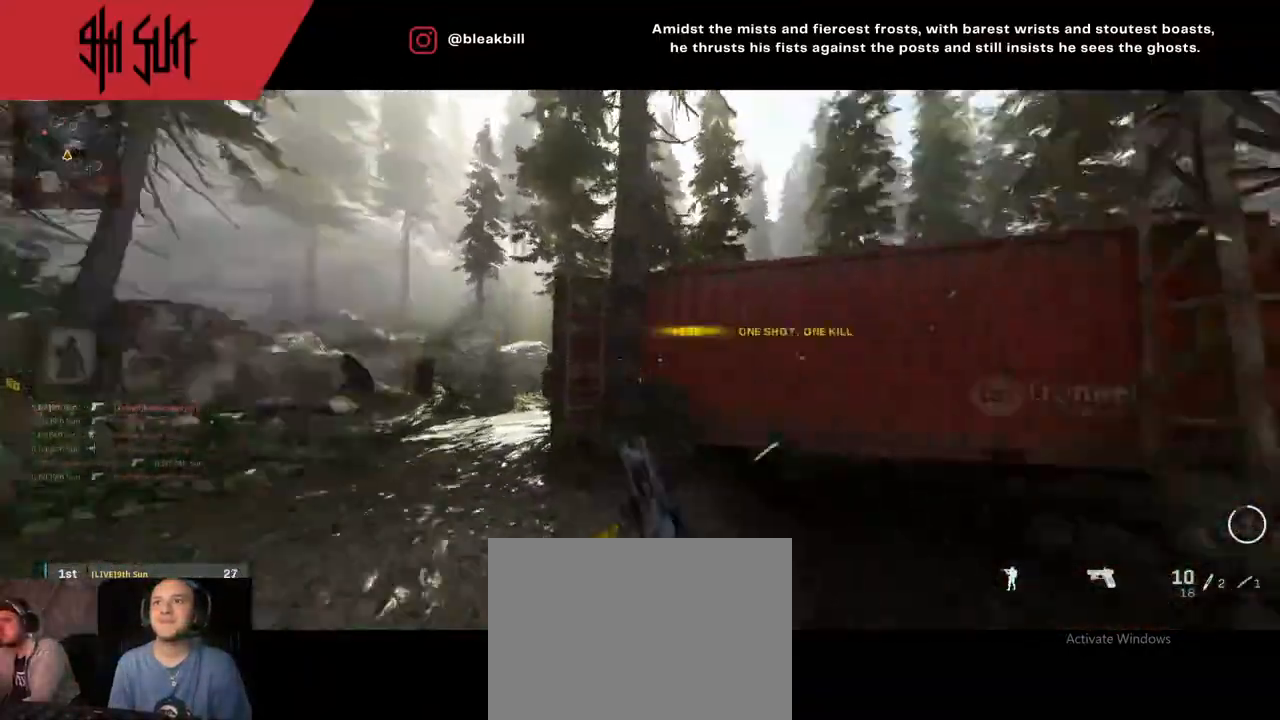
{"buttons": [], "left_stick": "up", "right_stick": "left", "events": [[133, "left_stick", "up"], [183, "right_stick", "center"], [283, "DPAD_RIGHT", "down"], [300, "right_stick", "right"], [400, "DPAD_RIGHT", "up"], [450, "right_stick", "left"]]}
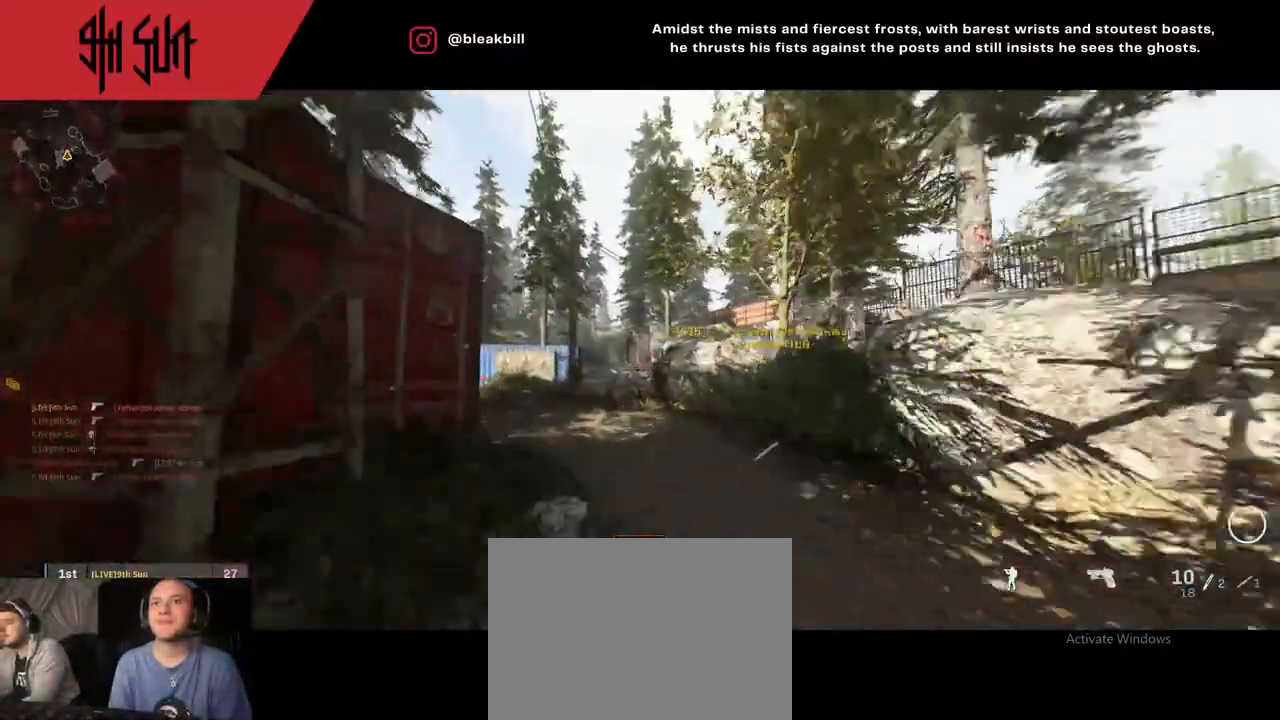
{"buttons": [], "left_stick": "up", "right_stick": "left", "events": [[17, "DPAD_RIGHT", "down"], [117, "DPAD_RIGHT", "up"], [117, "right_stick", "center"], [300, "DPAD_RIGHT", "down"], [333, "DPAD_RIGHT", "up"], [367, "right_stick", "left"]]}
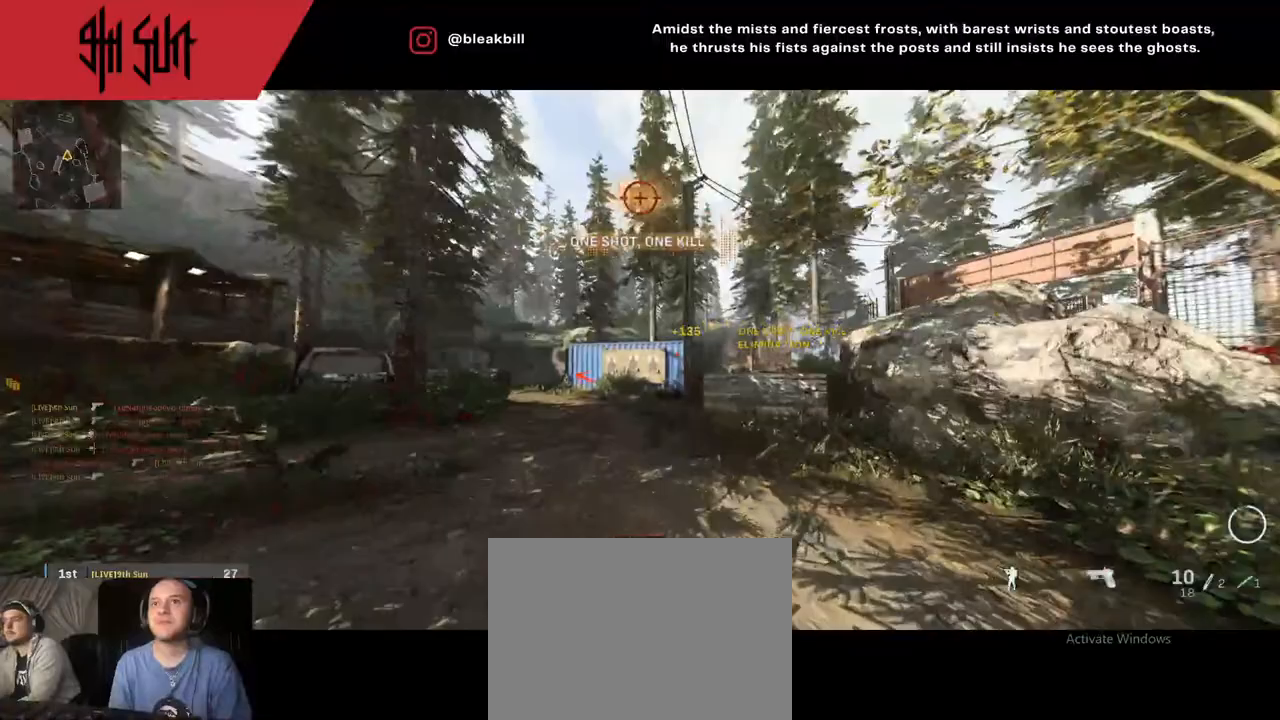
{"buttons": [], "left_stick": "center", "right_stick": "center", "events": [[100, "TRIANGLE", "down"], [217, "TRIANGLE", "up"], [217, "right_stick", "center"], [317, "SQUARE", "down"], [450, "SQUARE", "up"], [467, "left_stick", "center"]]}
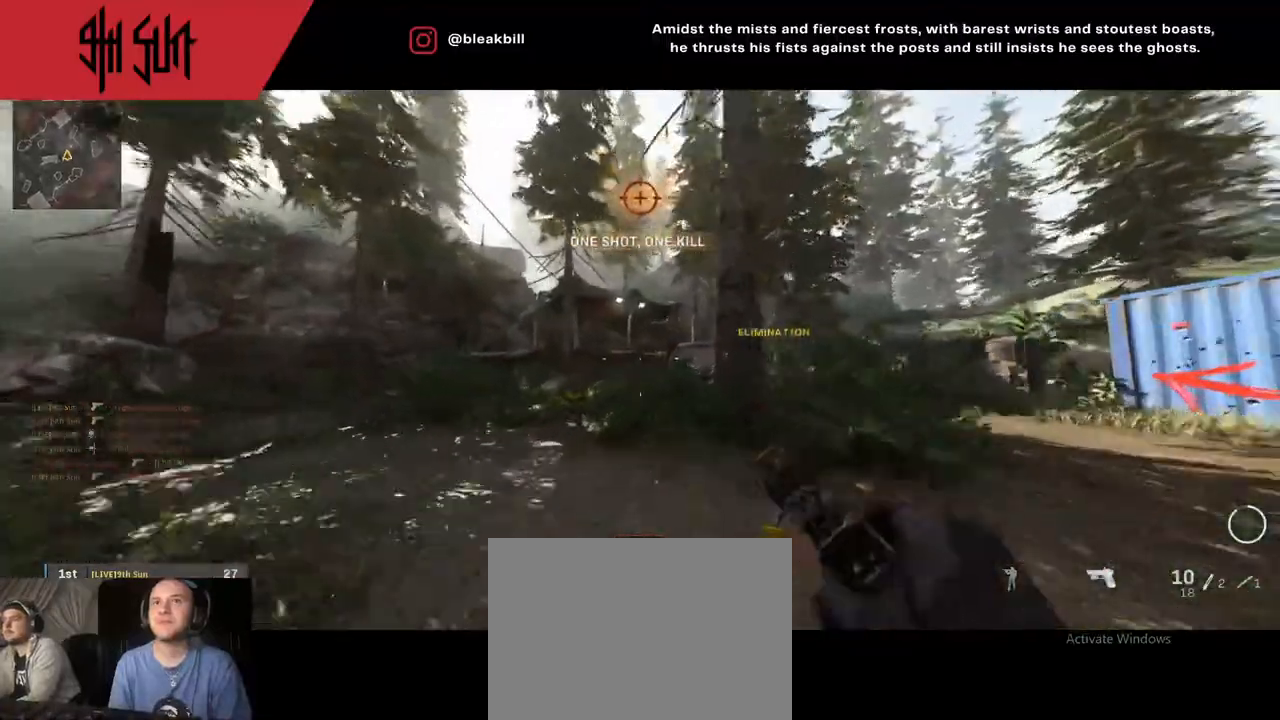
{"buttons": ["CIRCLE"], "left_stick": "left", "right_stick": "left", "events": [[50, "right_stick", "left"], [217, "TRIANGLE", "down"], [250, "CIRCLE", "down"], [250, "left_stick", "down-left"], [383, "TRIANGLE", "up"], [383, "left_stick", "left"]]}
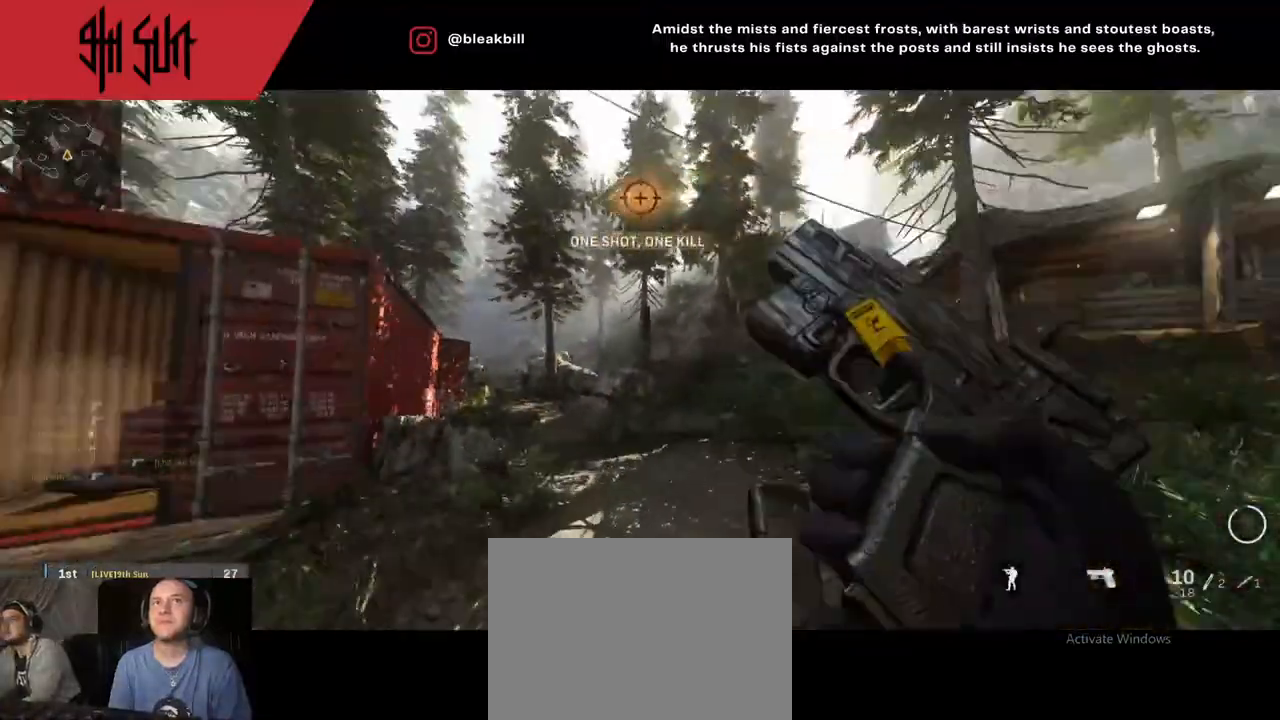
{"buttons": [], "left_stick": "up-right", "right_stick": "center", "events": [[67, "CIRCLE", "up"], [67, "left_stick", "up-right"], [67, "right_stick", "center"]]}
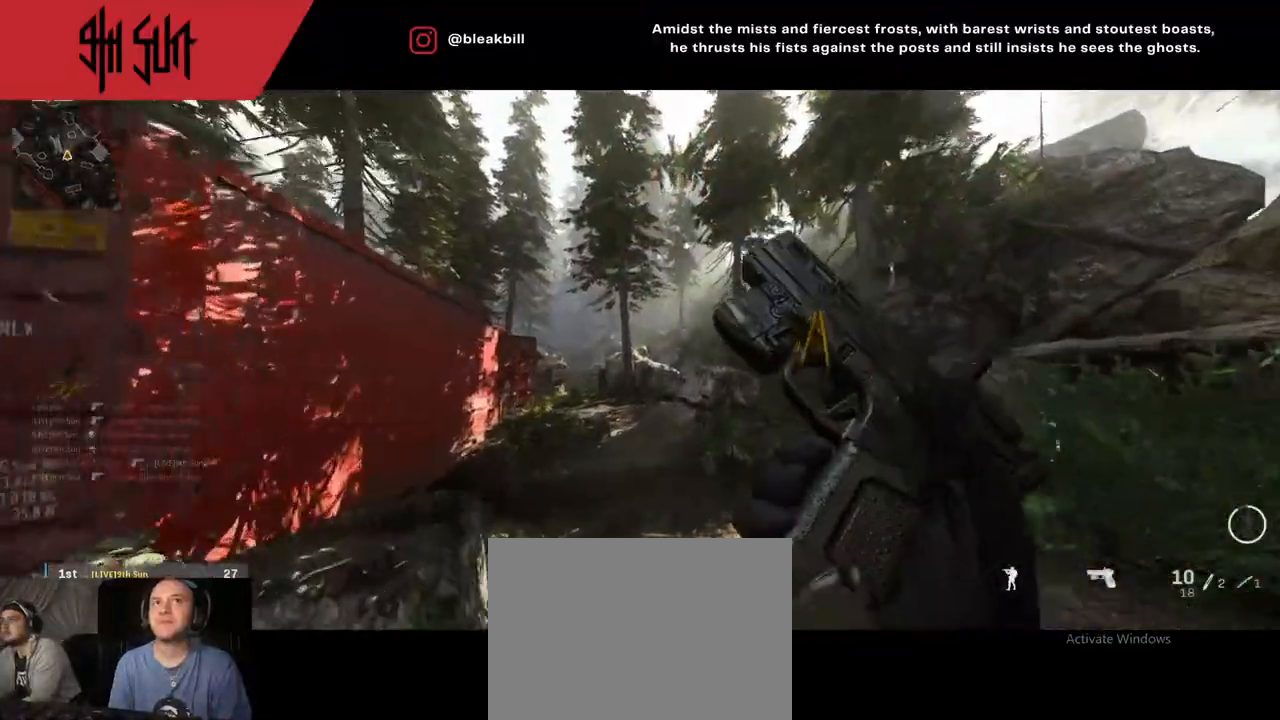
{"buttons": [], "left_stick": "up", "right_stick": "center", "events": [[317, "L3", "down"], [317, "left_stick", "up"], [317, "right_stick", "left"], [483, "L3", "up"], [483, "right_stick", "center"]]}
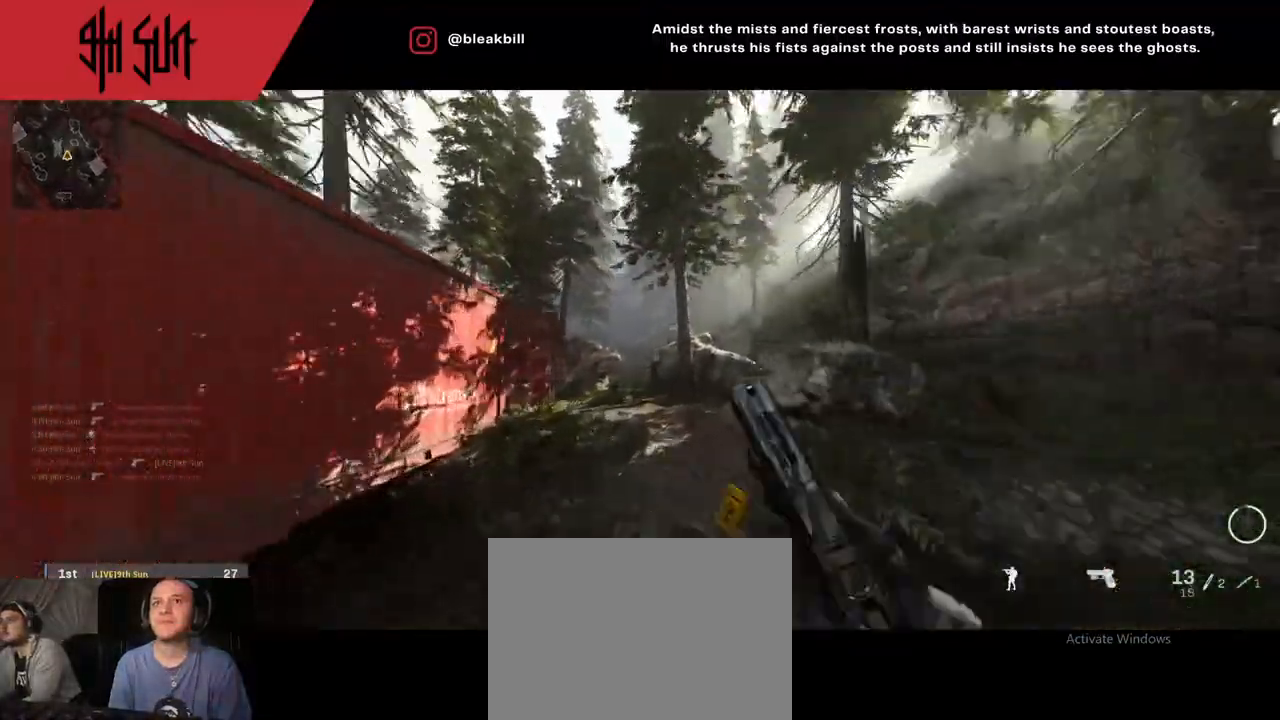
{"buttons": [], "left_stick": "up", "right_stick": "center", "events": [[133, "TRIANGLE", "down"], [233, "TRIANGLE", "up"]]}
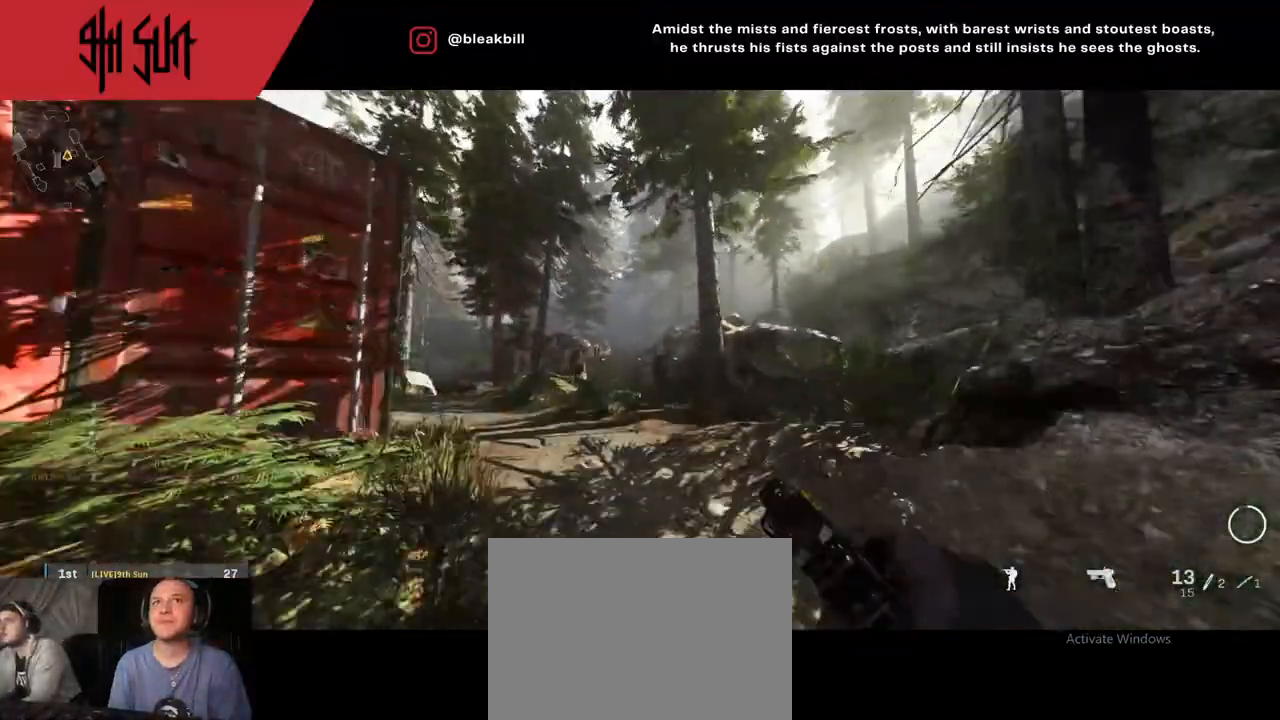
{"buttons": ["L2", "R2"], "left_stick": "down", "right_stick": "center", "events": [[33, "TRIANGLE", "down"], [133, "CIRCLE", "down"], [133, "L2", "down"], [133, "TRIANGLE", "up"], [183, "CIRCLE", "up"], [183, "left_stick", "center"], [233, "R2", "down"], [233, "left_stick", "down"], [233, "right_stick", "down"], [450, "R2", "up"], [450, "right_stick", "left"], [500, "R2", "down"], [500, "right_stick", "center"]]}
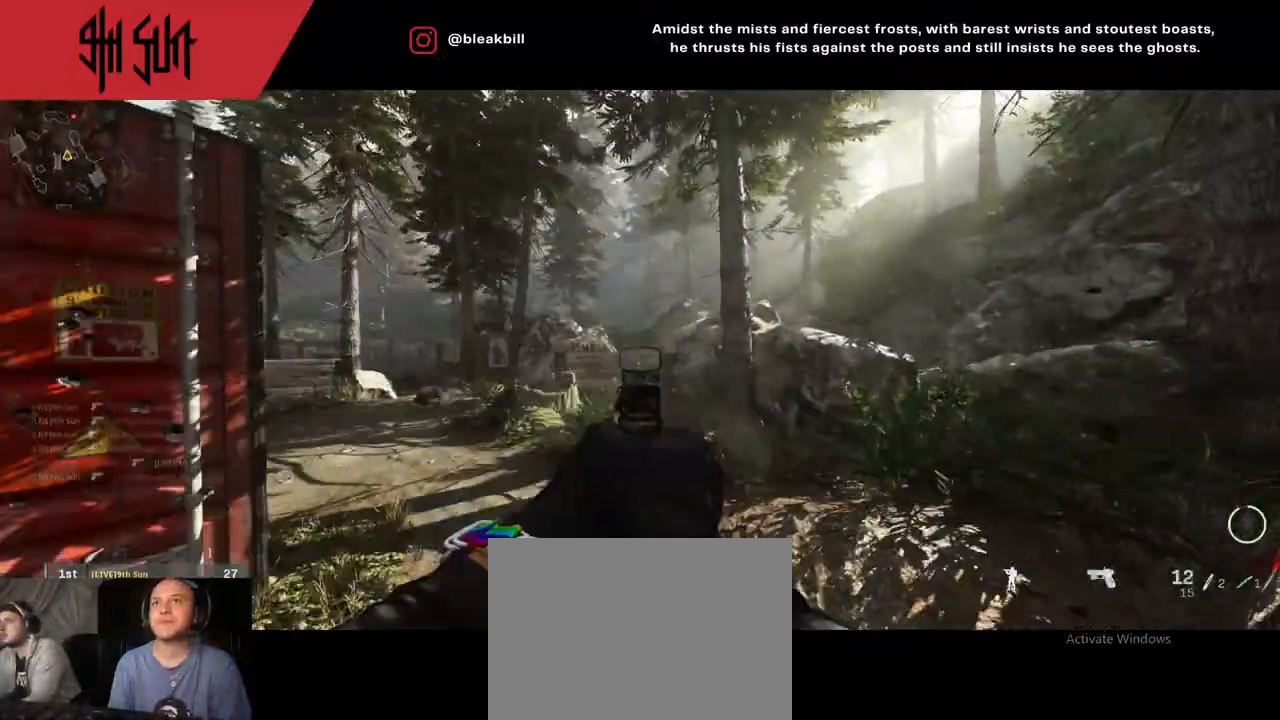
{"buttons": [], "left_stick": "up", "right_stick": "left", "events": [[50, "R2", "up"], [200, "R2", "down"], [250, "L2", "up"], [250, "left_stick", "down-right"], [267, "R2", "up"], [317, "right_stick", "right"], [433, "left_stick", "up"], [433, "right_stick", "center"], [483, "right_stick", "left"]]}
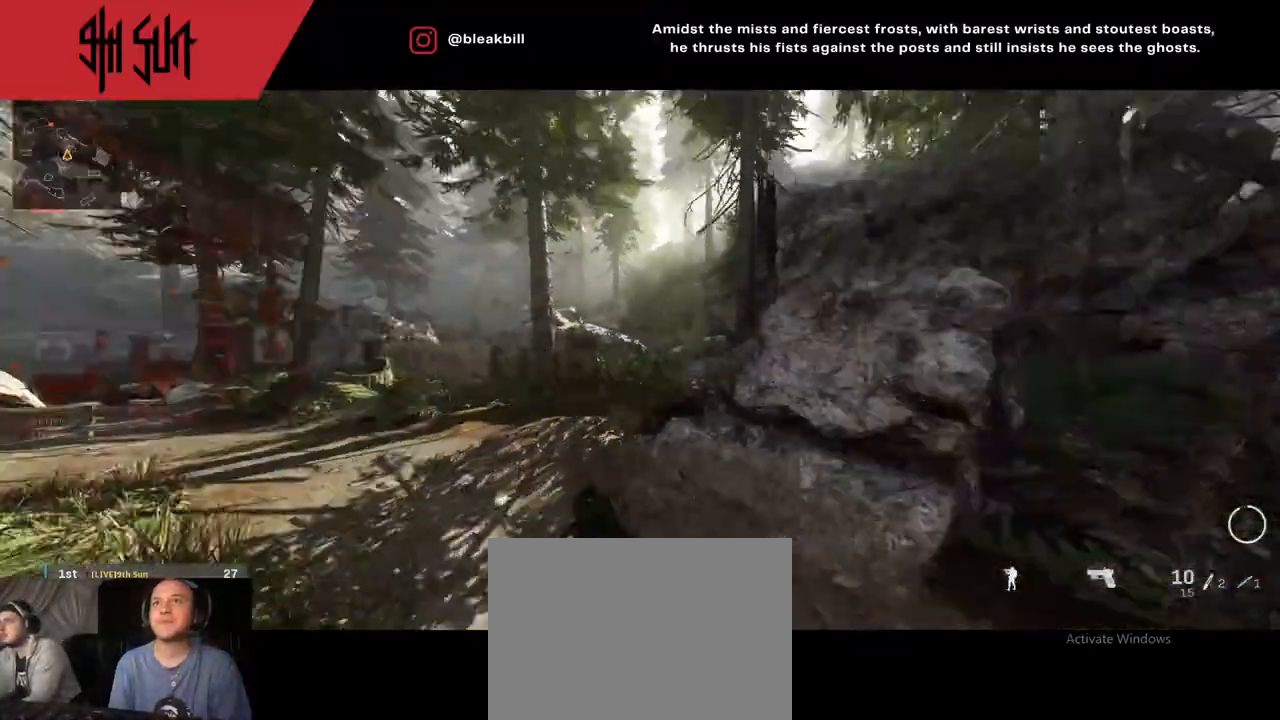
{"buttons": [], "left_stick": "up-right", "right_stick": "center", "events": [[200, "TRIANGLE", "down"], [200, "right_stick", "right"], [283, "TRIANGLE", "up"], [283, "right_stick", "center"], [483, "left_stick", "up-right"]]}
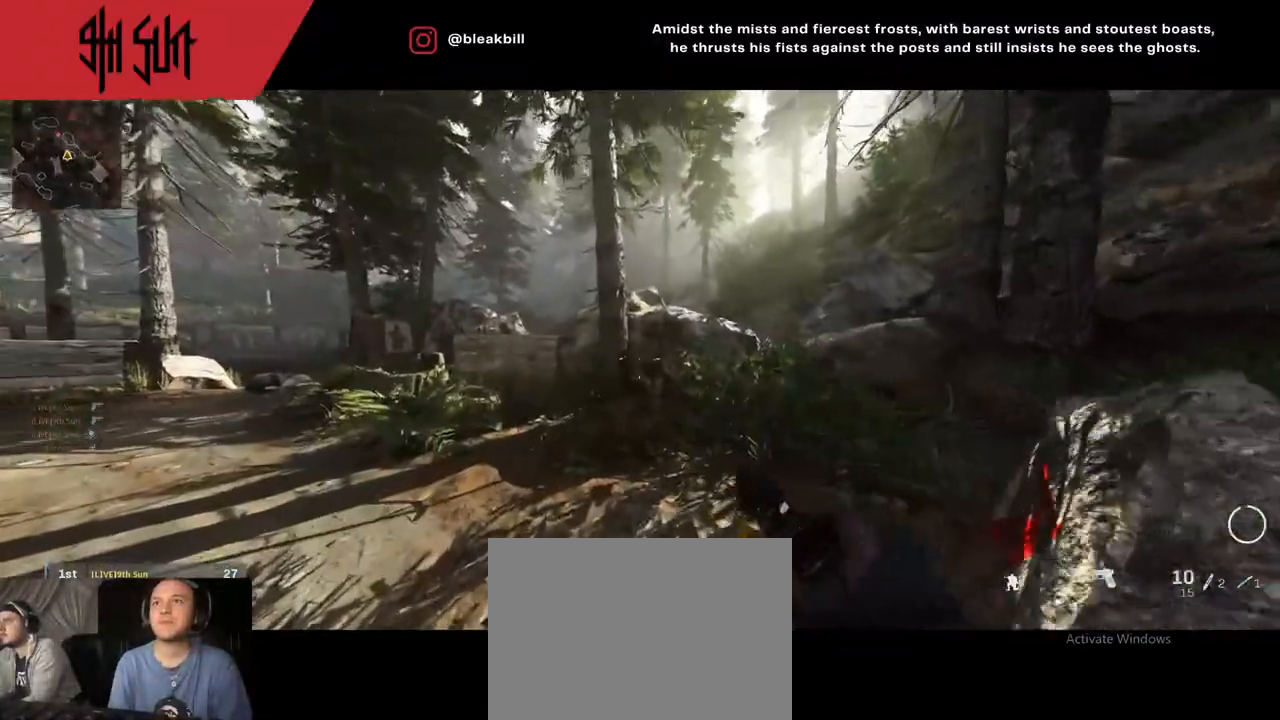
{"buttons": [], "left_stick": "up", "right_stick": "center", "events": [[200, "TRIANGLE", "down"], [350, "left_stick", "up"], [450, "TRIANGLE", "up"]]}
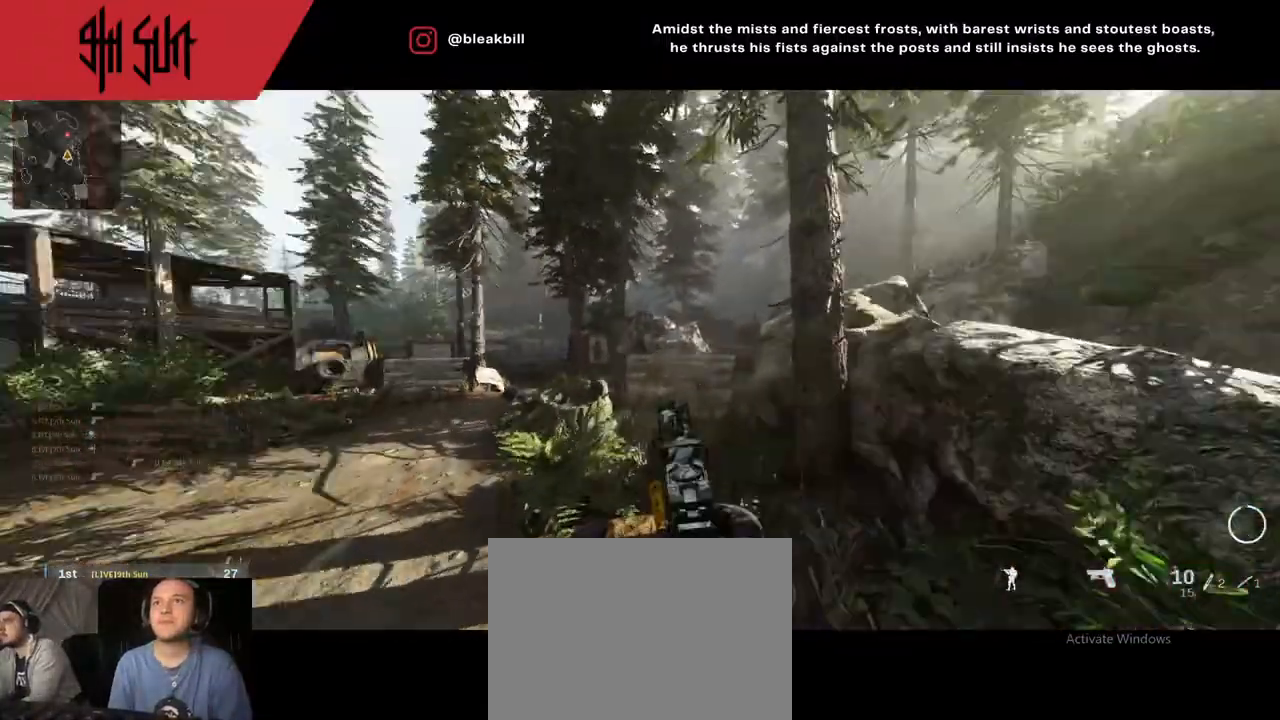
{"buttons": [], "left_stick": "up-left", "right_stick": "left", "events": [[33, "L2", "down"], [33, "left_stick", "right"], [33, "right_stick", "left"], [83, "right_stick", "center"], [100, "left_stick", "left"], [283, "right_stick", "left"], [333, "L2", "up"], [333, "left_stick", "up-right"], [333, "right_stick", "right"], [400, "left_stick", "up-left"], [400, "right_stick", "down"], [450, "right_stick", "left"]]}